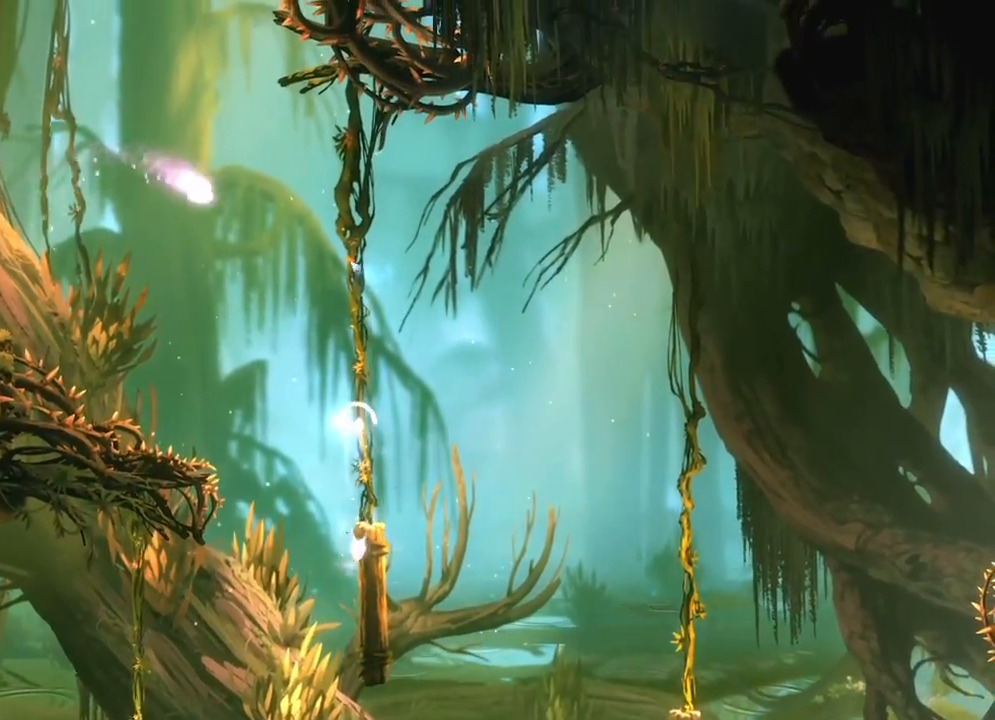
Gameplay with keyboard and mouse; each line is a JSON object with the keys and mouse buttons held at the frame after it. "events" lists presses ("down") and releases ("up") of "cdash", "charge", "dbug", "down", "escape", "feather", "flame", "jump", "left", "nade", "right", "rjump", "save", "ui", "up", "mouse_left", "mouse_wheel" and "mouse_right" between this image and that frame as [ms after this image, input, new state], when the widget could be followed in between. "mouse_left", "mouse_wheel", "mouse_right" = the "left", "wheel", "right" buttons of the "mouse" list. No other keys are recorded. "wheel" means that the mouse wheel is clicked or scrolled. "mouse_move" is the direction in which the mouse moves at that frame (one of eight, or "still"), when it could be read. Key names are as the overlay labels them; some are game actions (e.g. jump) rather than physical keys.
{"keys": ["up"], "mouse": ["right"], "mouse_move": "left", "events": [[50, "left", "up"], [150, "mouse_right", "down"]]}
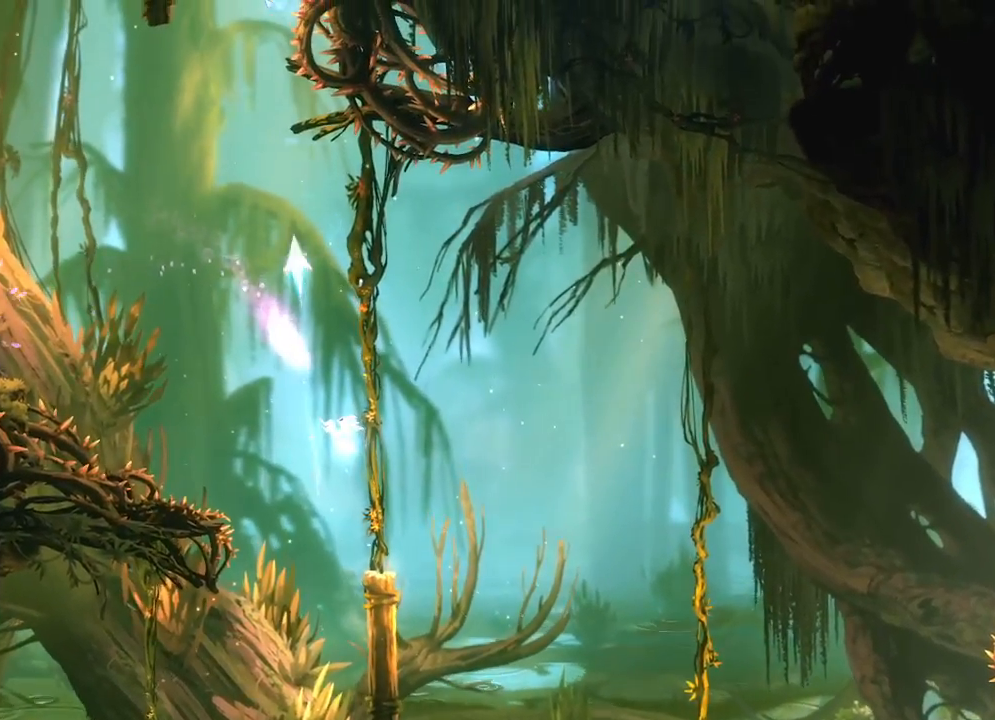
{"keys": ["up"], "mouse": [], "mouse_move": "down-right", "events": [[367, "mouse_right", "up"]]}
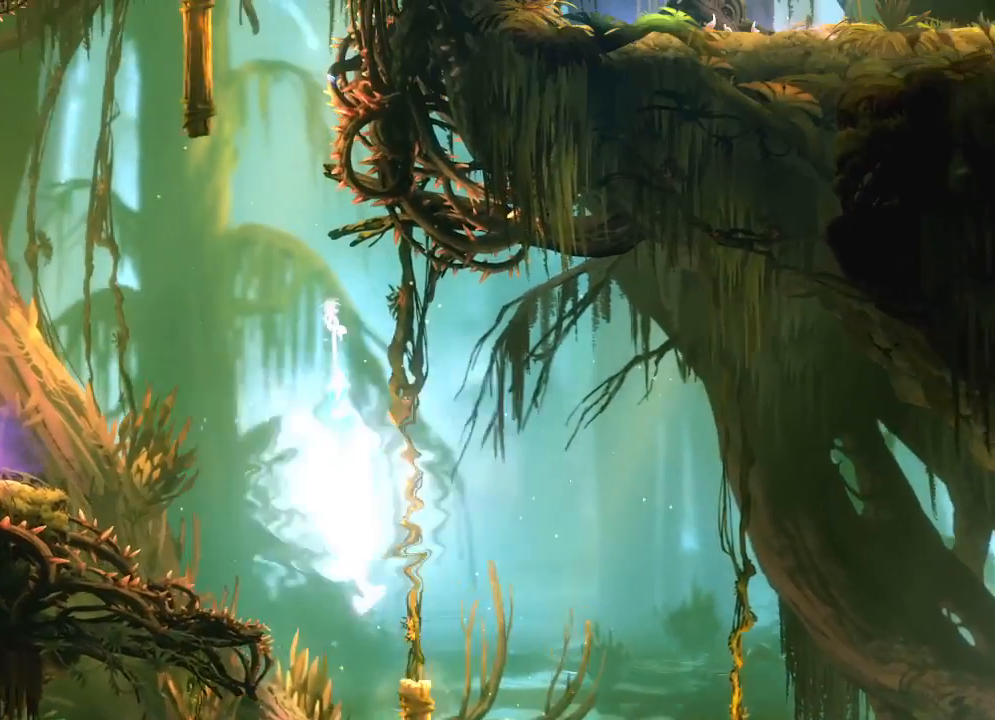
{"keys": ["left", "up"], "mouse": [], "mouse_move": "still", "events": [[50, "left", "down"], [283, "left", "up"], [467, "left", "down"]]}
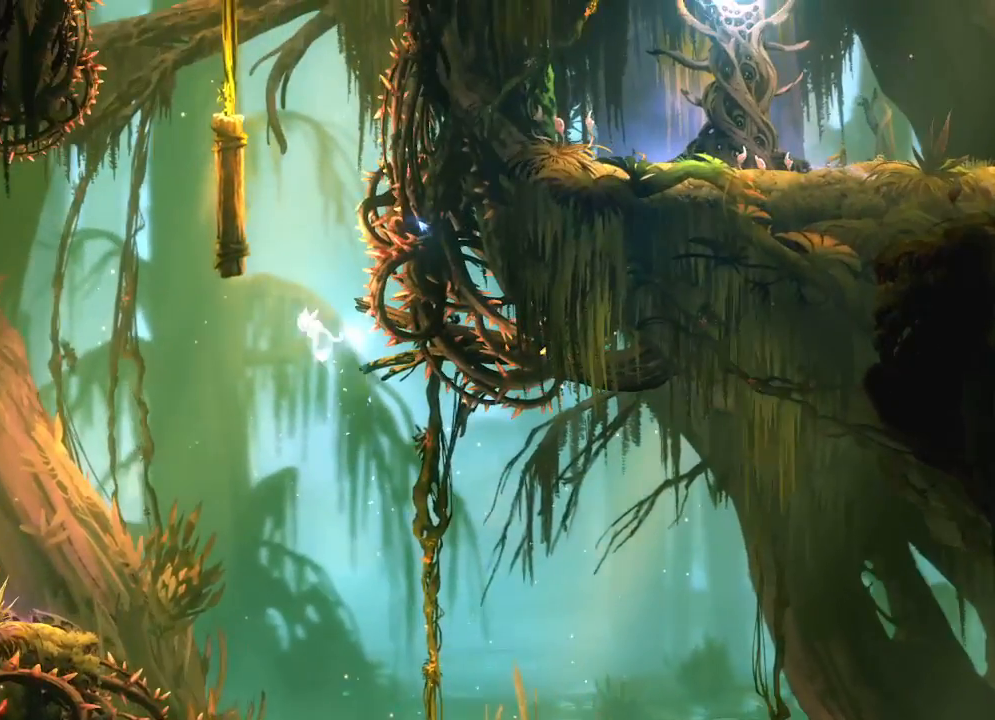
{"keys": ["left", "up"], "mouse": [], "mouse_move": "still", "events": []}
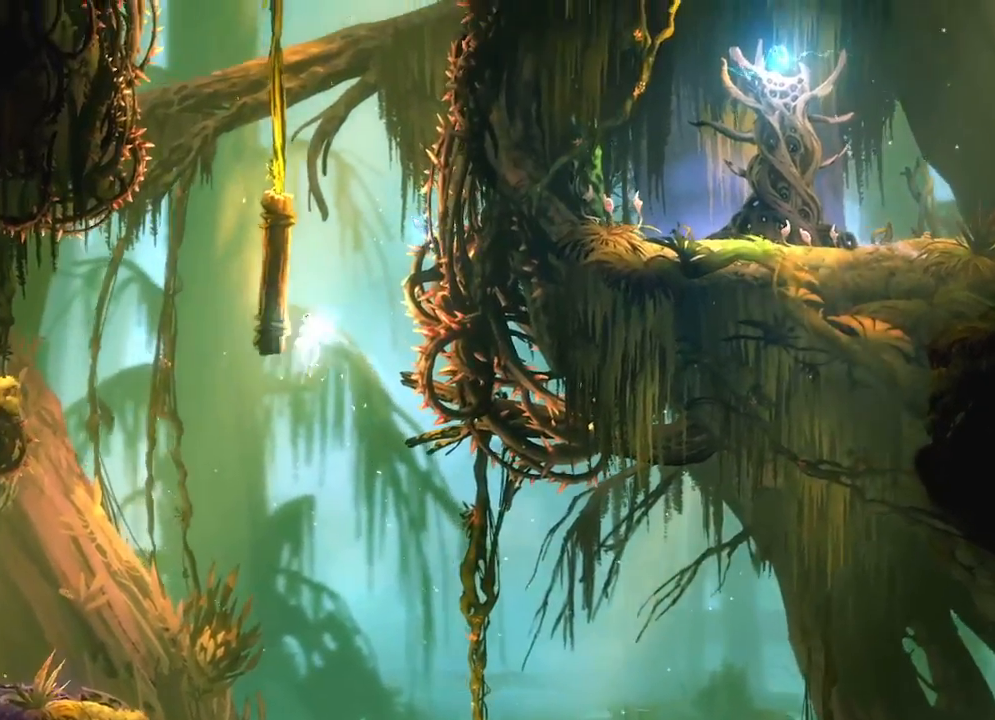
{"keys": ["left", "up"], "mouse": [], "mouse_move": "still", "events": []}
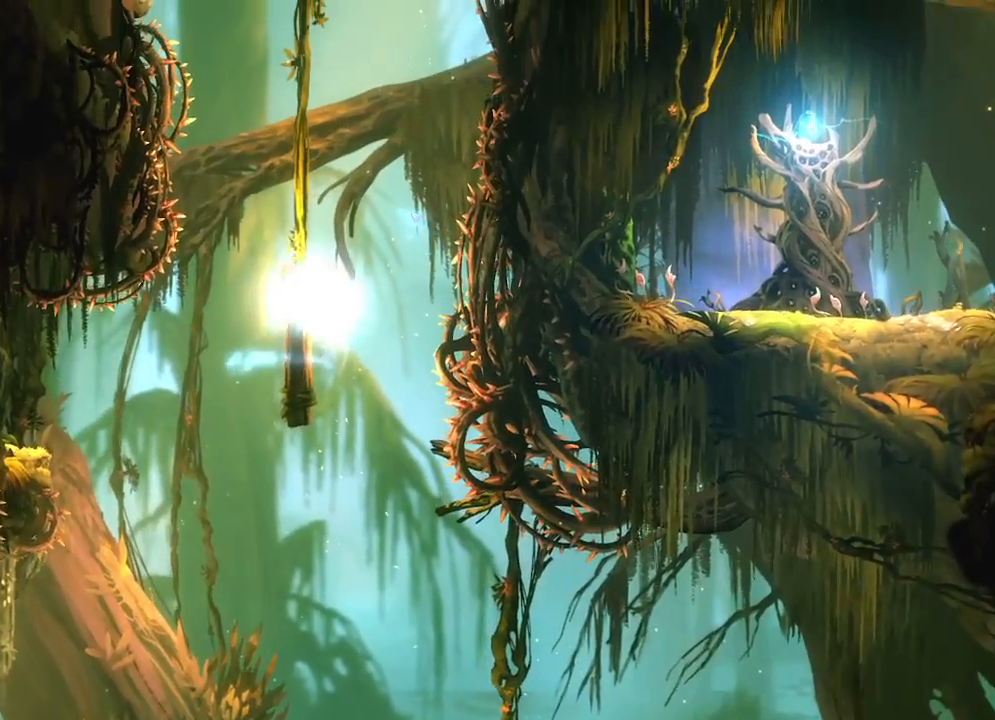
{"keys": ["right"], "mouse": [], "mouse_move": "still", "events": [[367, "up", "up"], [417, "left", "up"], [500, "right", "down"]]}
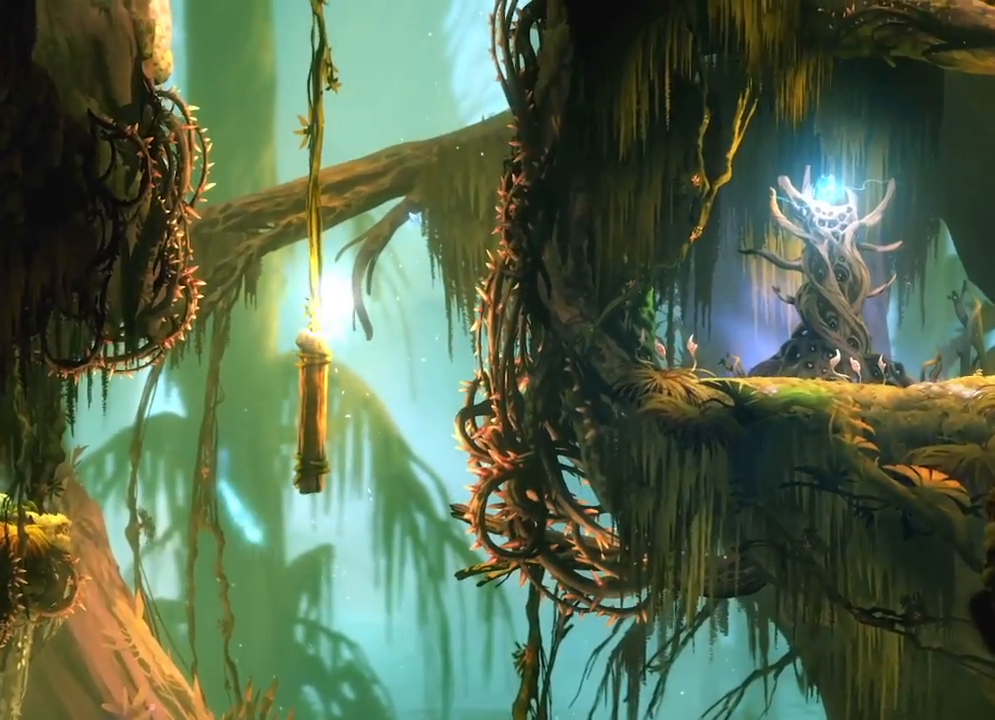
{"keys": ["left"], "mouse": [], "mouse_move": "still", "events": [[117, "right", "up"], [250, "left", "down"]]}
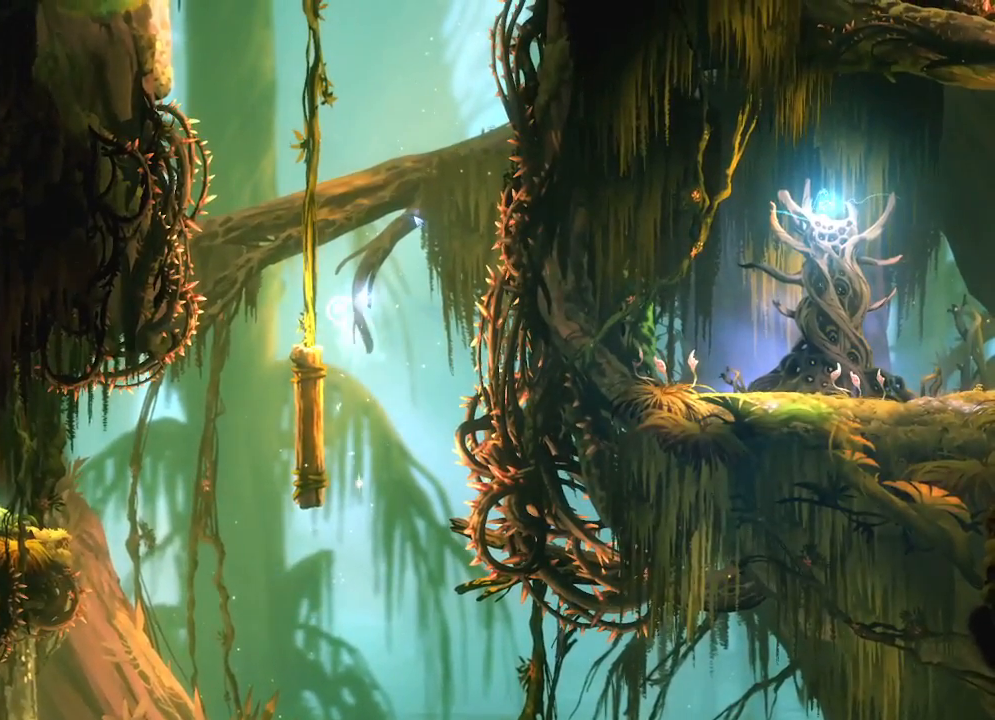
{"keys": ["right"], "mouse": [], "mouse_move": "still", "events": [[183, "left", "up"], [217, "right", "down"]]}
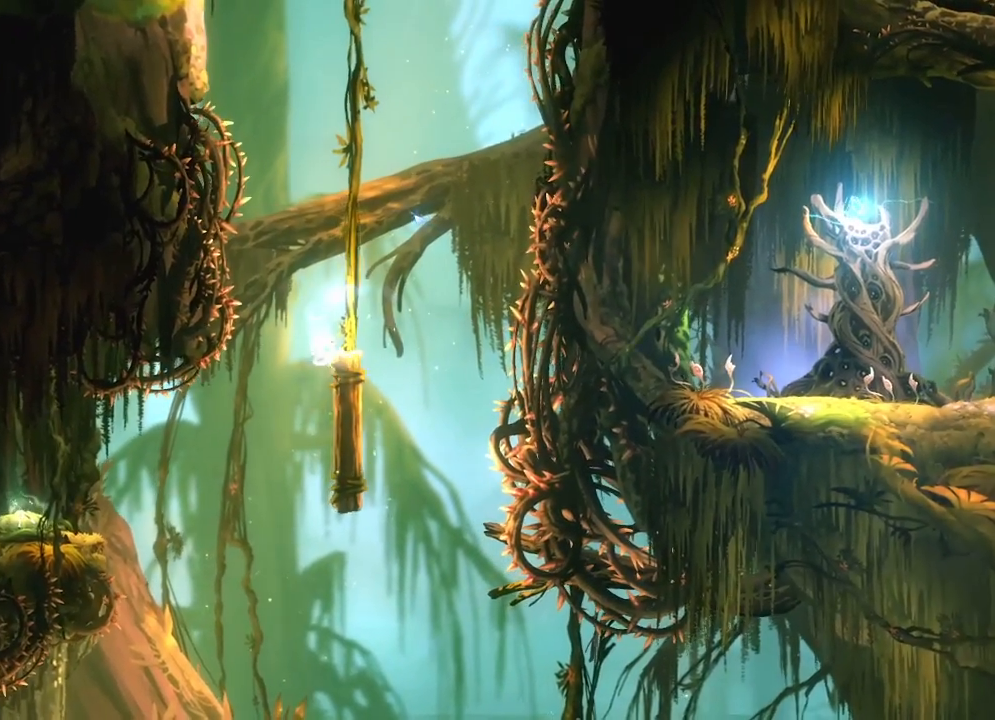
{"keys": [], "mouse": [], "mouse_move": "still", "events": [[83, "right", "up"], [167, "right", "down"], [367, "right", "up"]]}
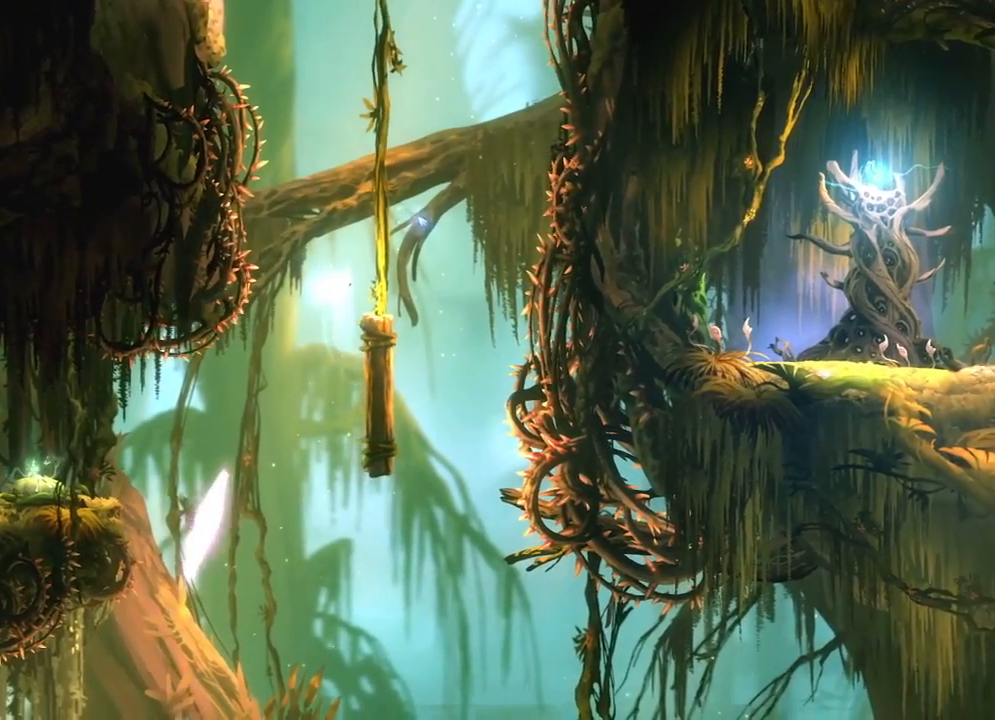
{"keys": [], "mouse": ["right"], "events": [[17, "right", "down"], [250, "right", "up"], [300, "left", "down"], [483, "left", "up"], [483, "mouse_right", "down"]]}
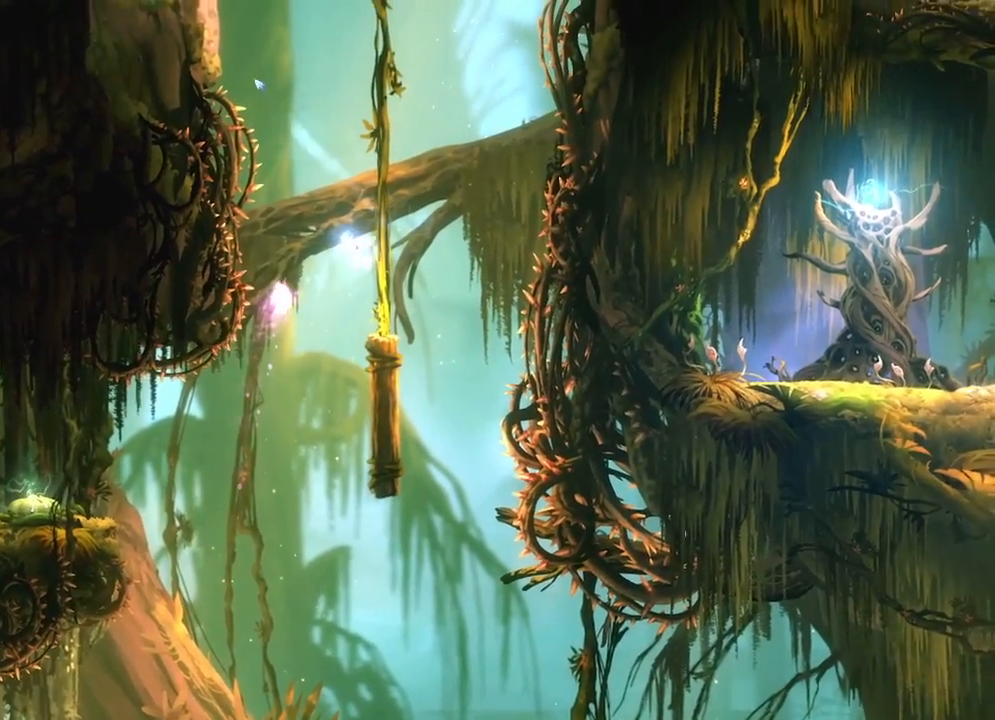
{"keys": ["up"], "mouse": [], "mouse_move": "down-right", "events": [[33, "up", "down"], [267, "mouse_right", "up"]]}
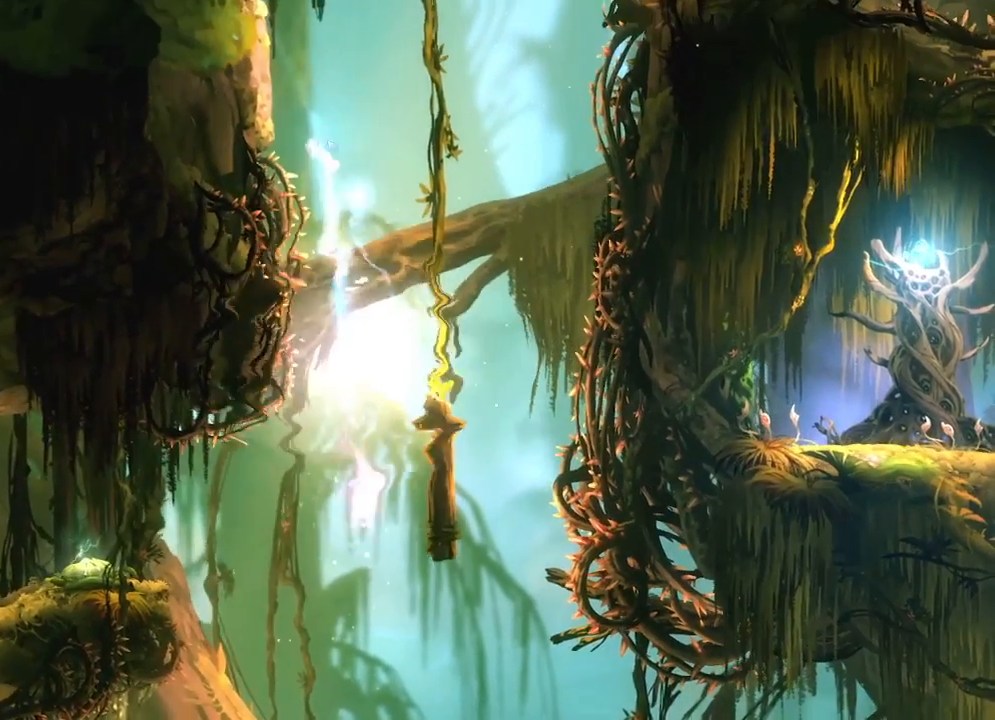
{"keys": ["left", "up"], "mouse": [], "mouse_move": "still", "events": [[183, "left", "down"]]}
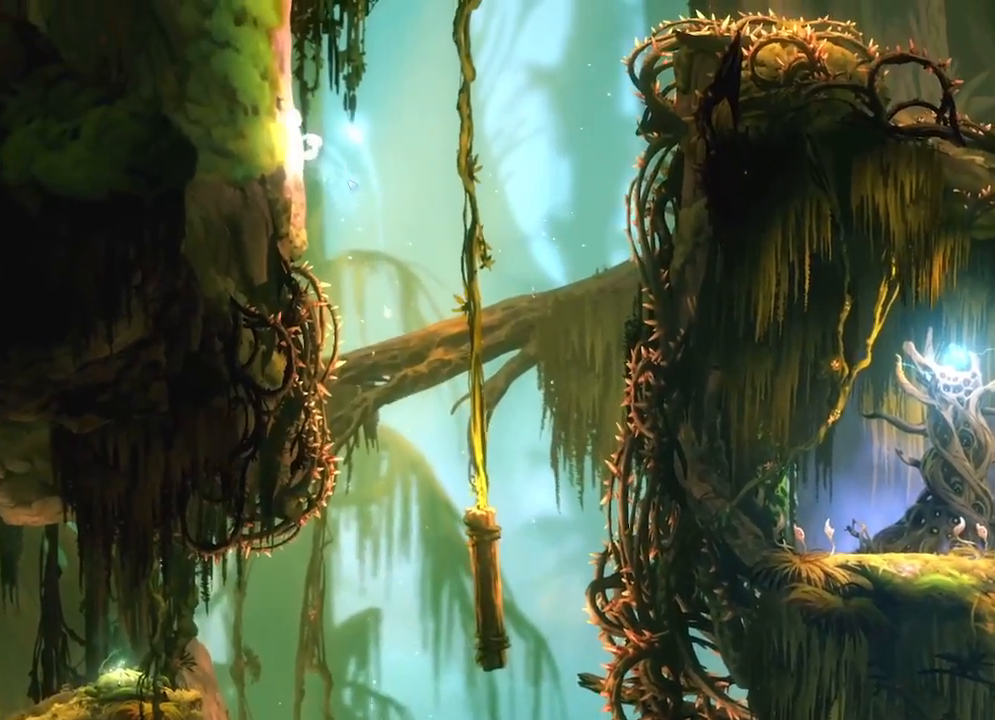
{"keys": ["right"], "mouse": [], "mouse_move": "still", "events": [[50, "up", "up"], [483, "left", "up"], [483, "right", "down"]]}
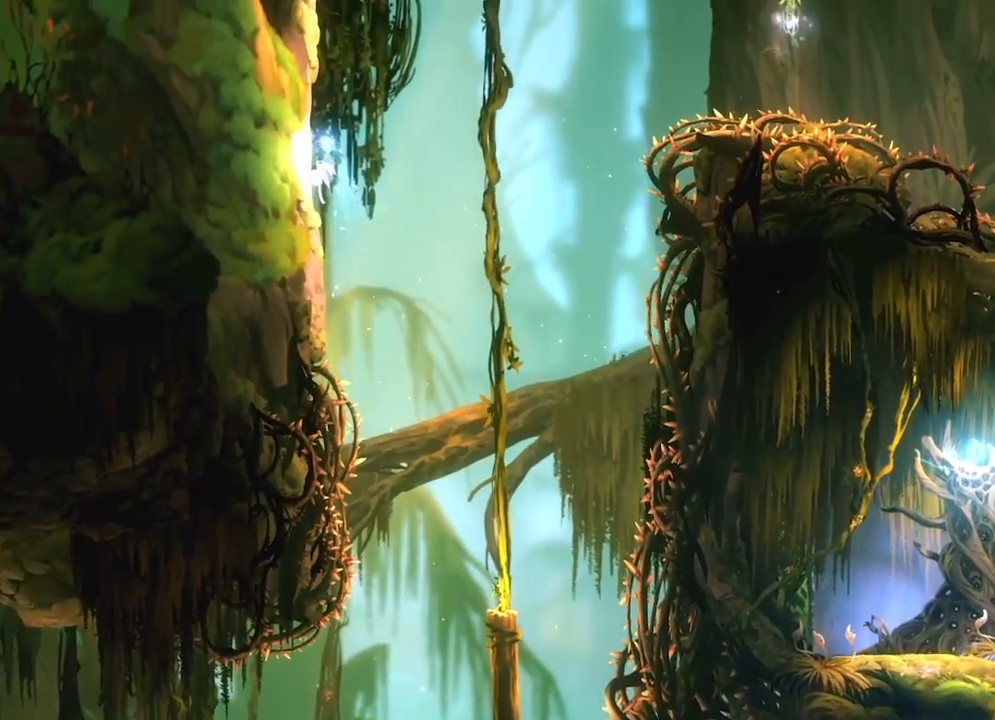
{"keys": ["right"], "mouse": [], "mouse_move": "right", "events": []}
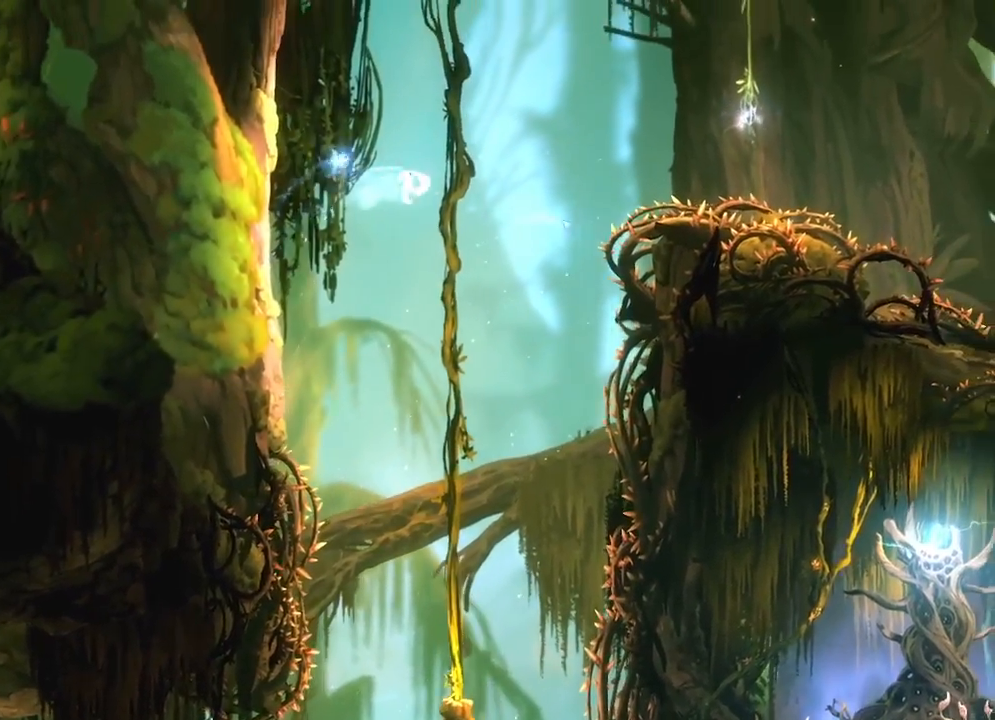
{"keys": ["right"], "mouse": [], "mouse_move": "right", "events": []}
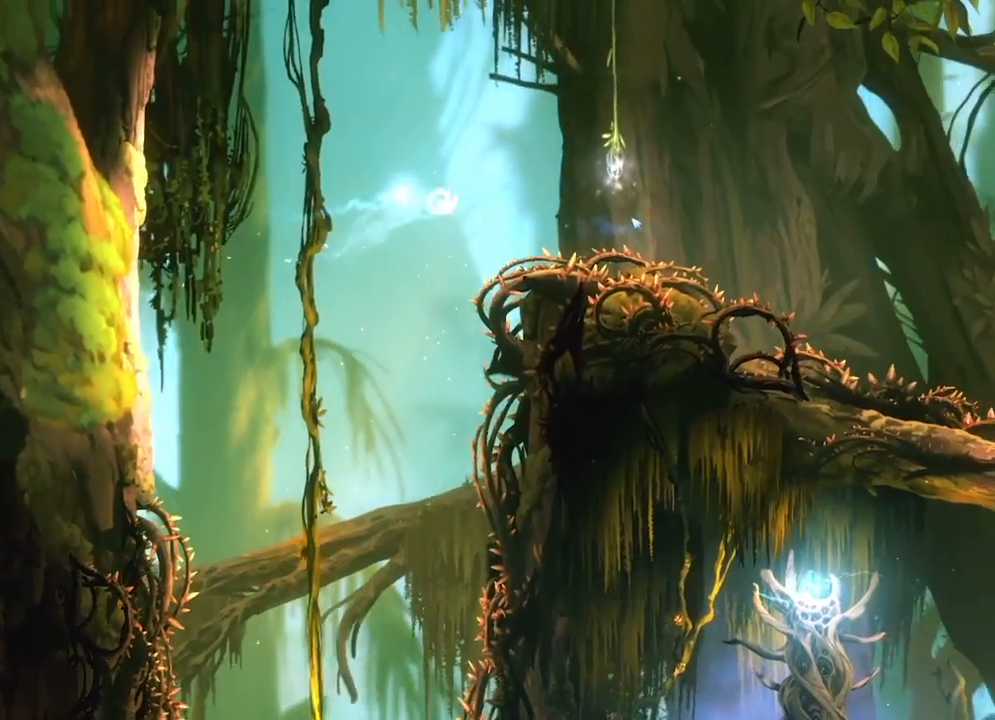
{"keys": ["right"], "mouse": [], "mouse_move": "right", "events": [[100, "mouse_right", "down"], [400, "mouse_right", "up"]]}
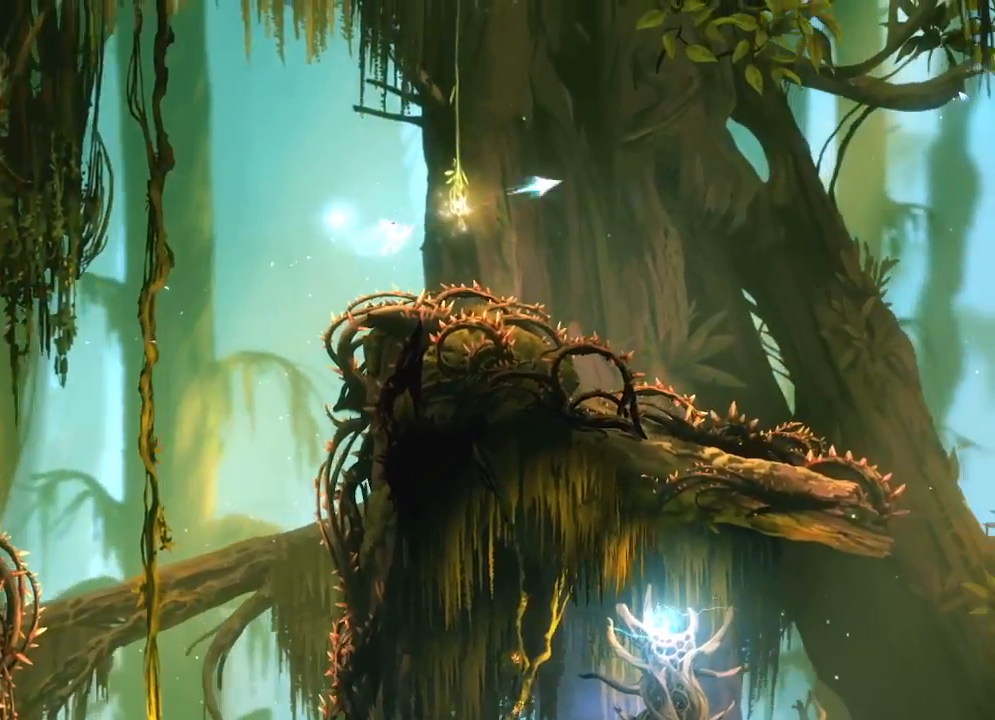
{"keys": ["right"], "mouse": [], "mouse_move": "still", "events": []}
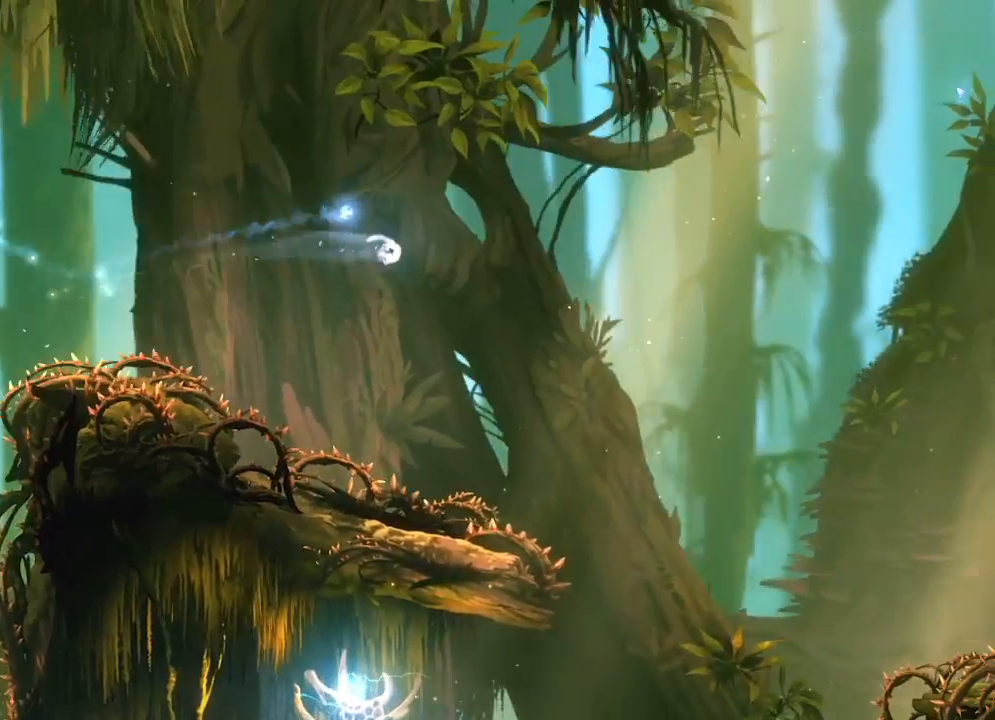
{"keys": [], "mouse": [], "mouse_move": "still", "events": [[367, "right", "up"]]}
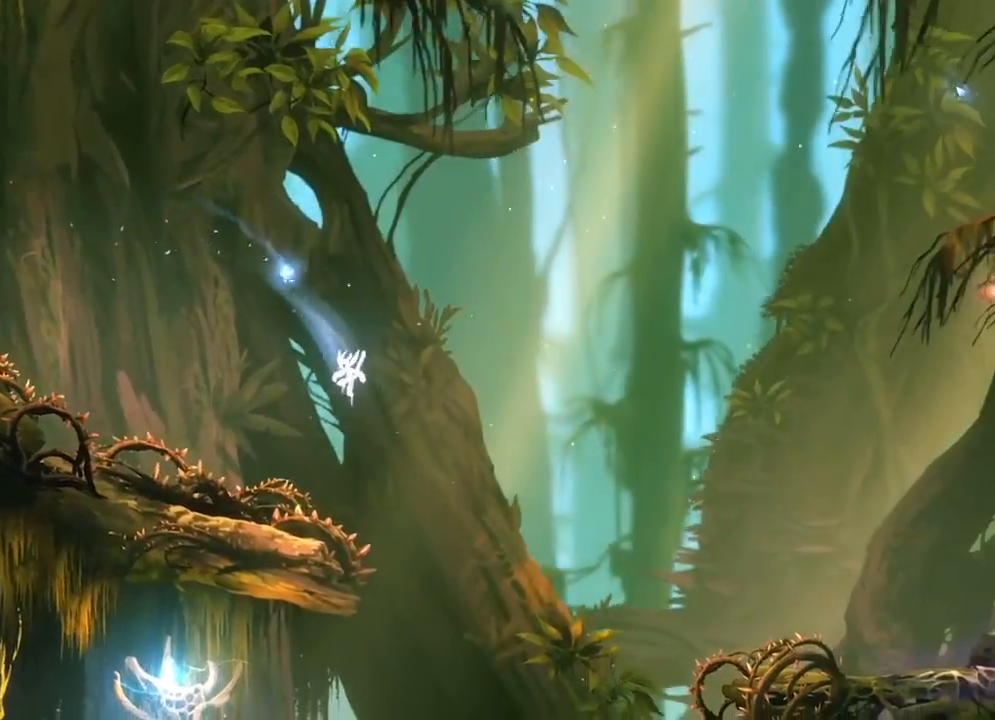
{"keys": ["left"], "mouse": [], "mouse_move": "left", "events": [[167, "right", "down"], [300, "right", "up"], [333, "left", "down"]]}
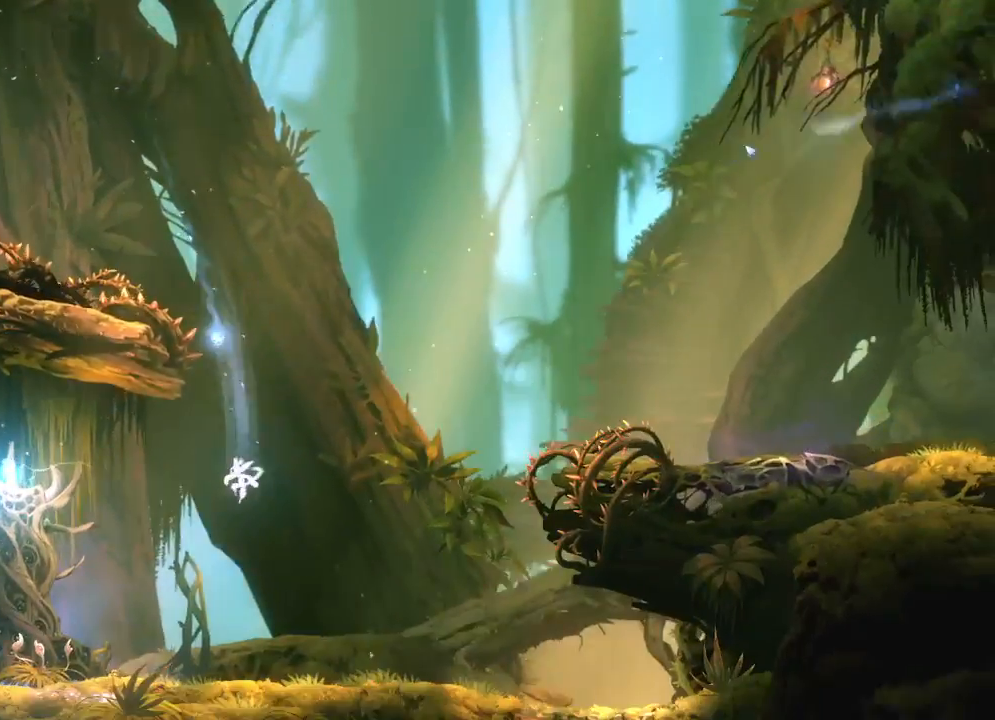
{"keys": ["left"], "mouse": [], "mouse_move": "still", "events": [[217, "mouse_left", "down"], [317, "mouse_left", "up"], [367, "mouse_left", "down"], [500, "mouse_left", "up"]]}
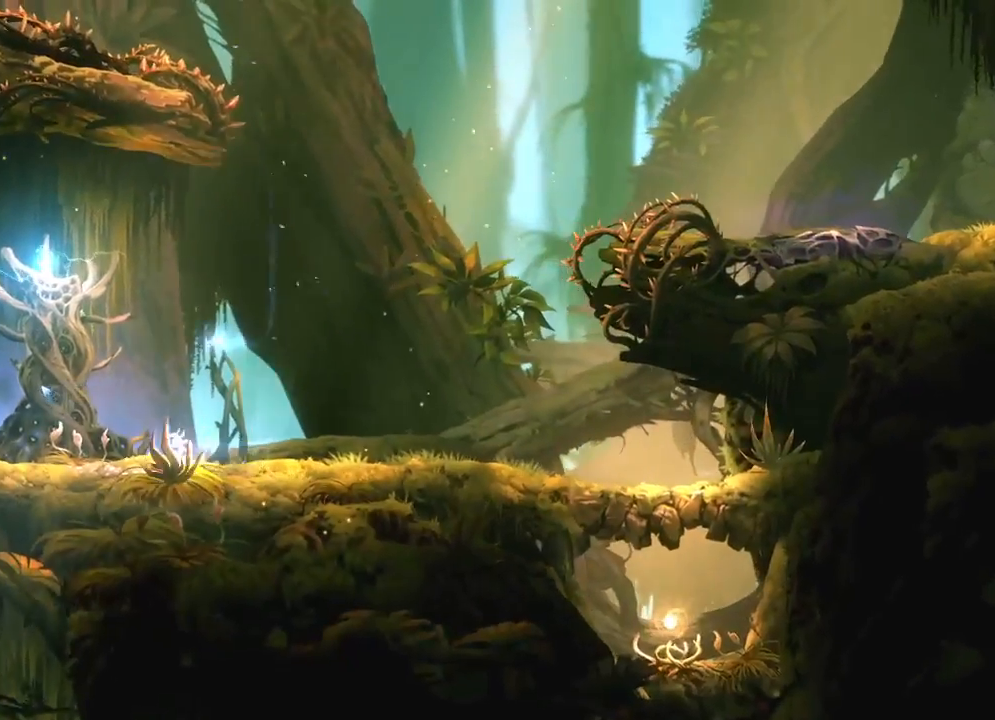
{"keys": ["left"], "mouse": [], "mouse_move": "still", "events": []}
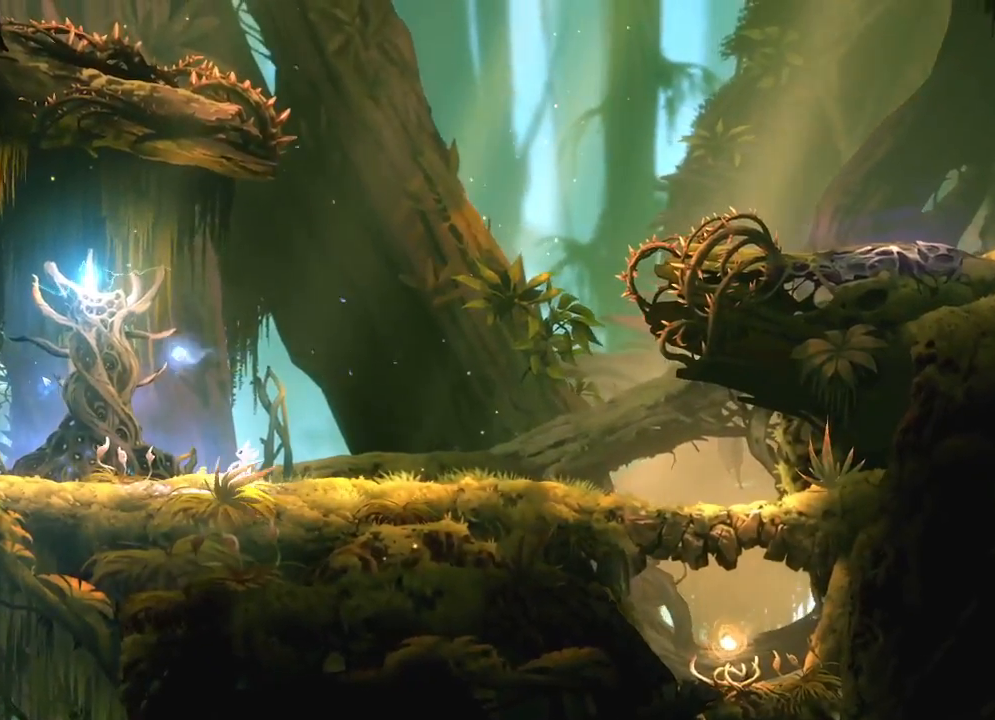
{"keys": ["left"], "mouse": [], "mouse_move": "still", "events": []}
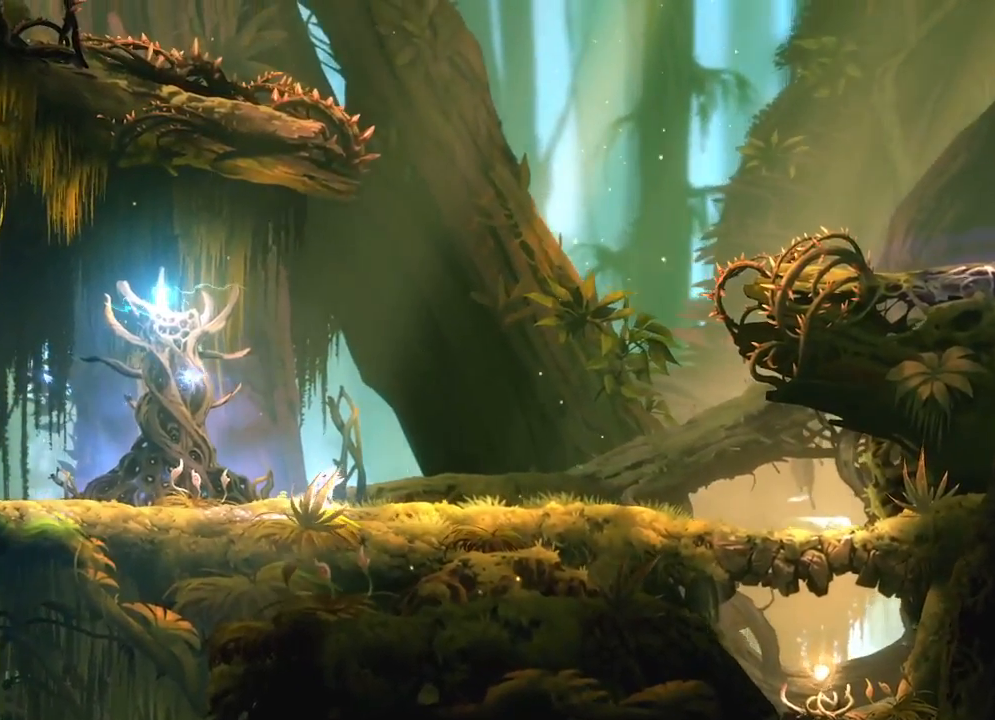
{"keys": ["left"], "mouse": [], "mouse_move": "still", "events": []}
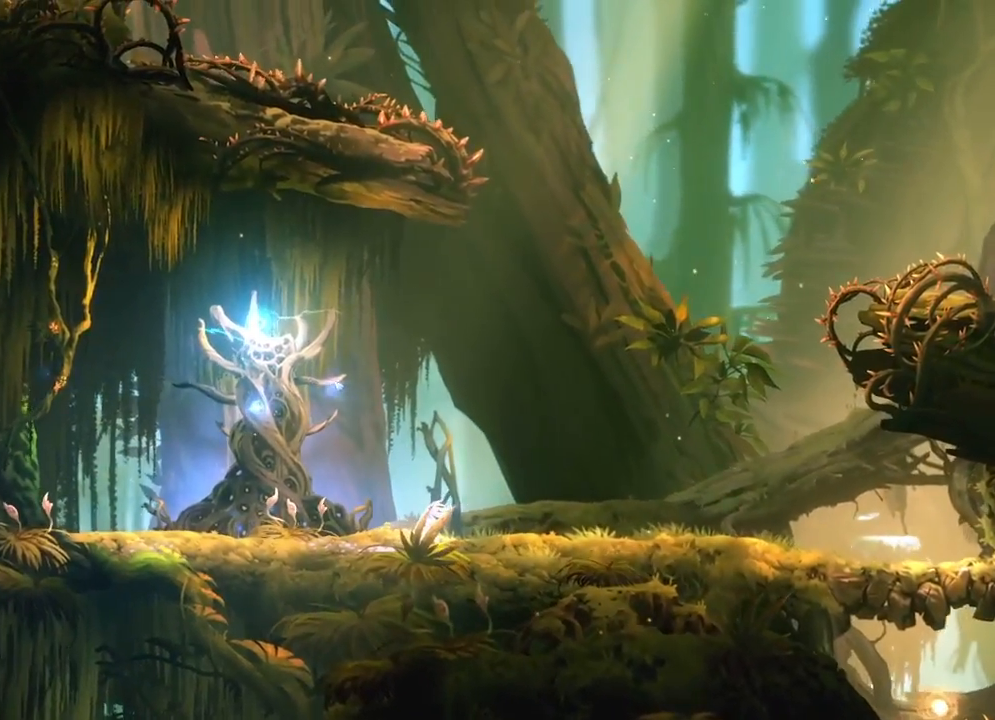
{"keys": ["left"], "mouse": [], "mouse_move": "still", "events": []}
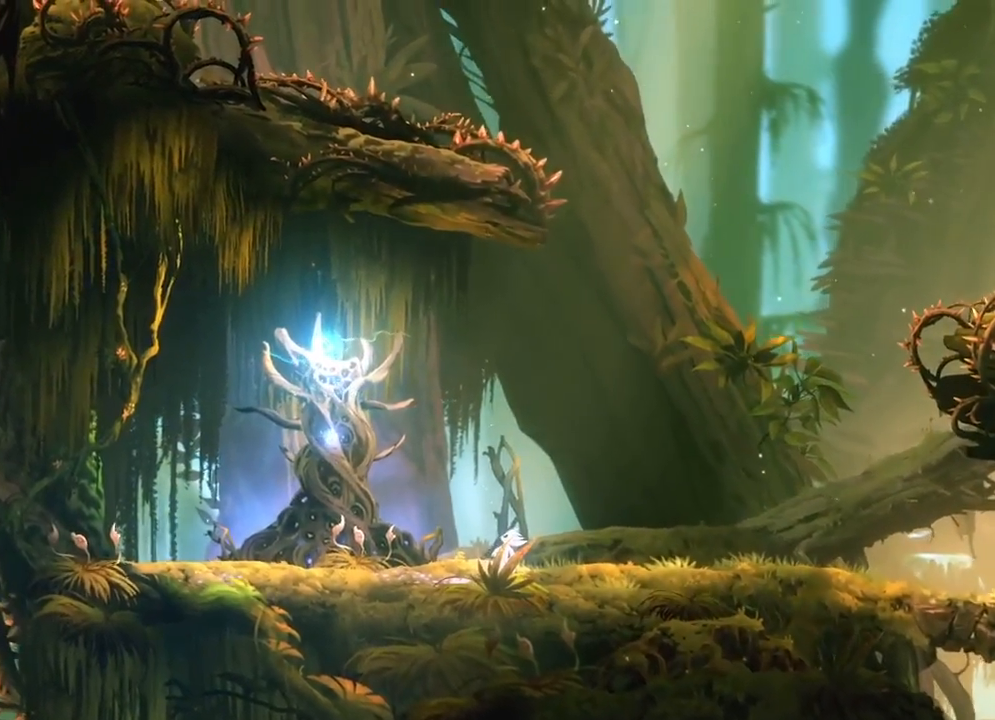
{"keys": ["left"], "mouse": ["left"], "mouse_move": "still", "events": [[483, "mouse_left", "down"]]}
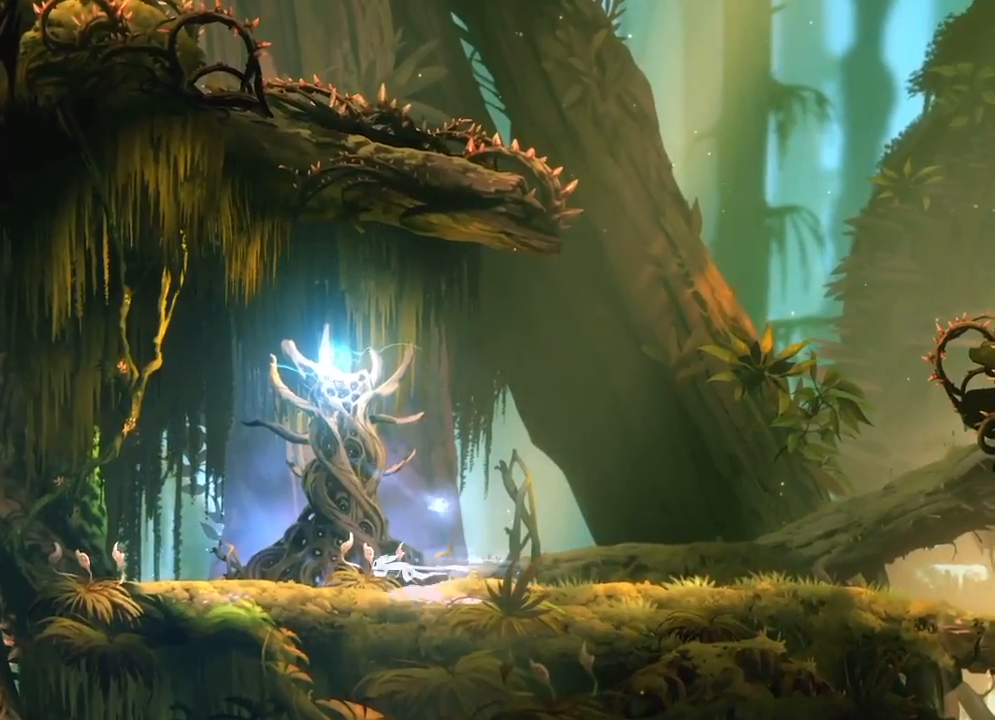
{"keys": [], "mouse": [], "mouse_move": "still", "events": [[67, "feather", "down"], [67, "mouse_left", "up"], [133, "left", "up"], [167, "feather", "up"], [167, "right", "down"], [317, "right", "up"]]}
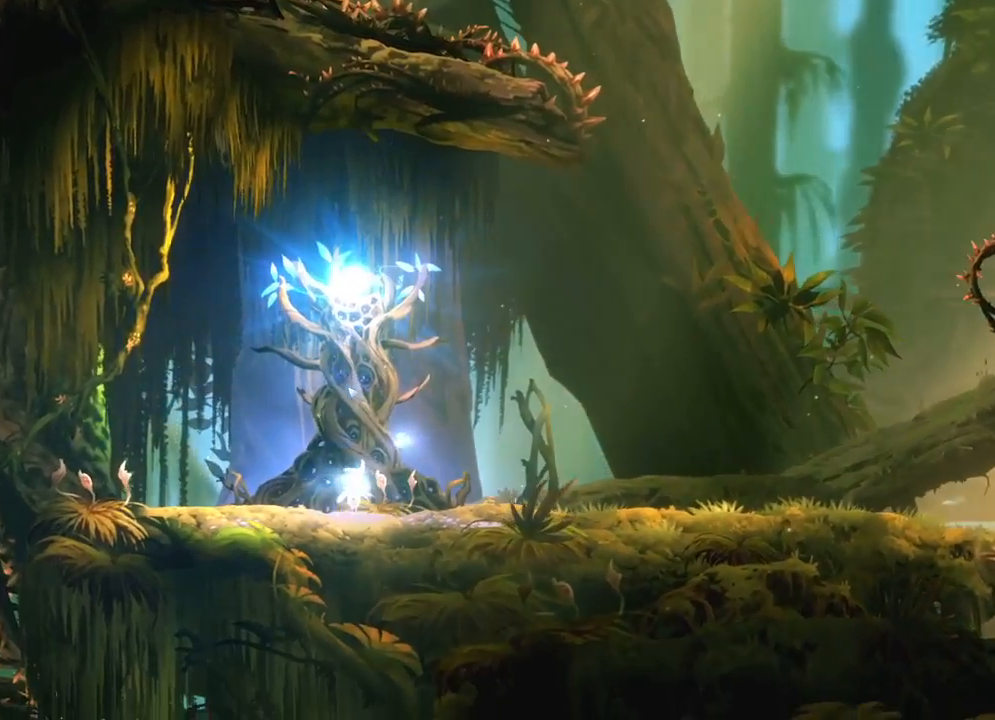
{"keys": [], "mouse": [], "mouse_move": "still", "events": []}
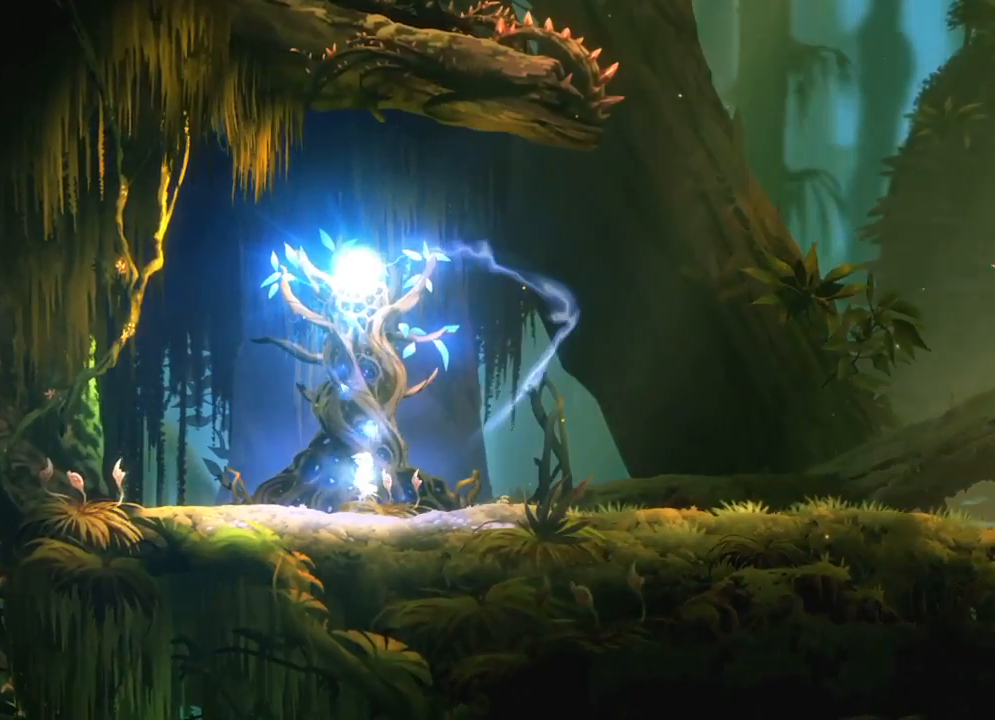
{"keys": [], "mouse": [], "mouse_move": "still", "events": []}
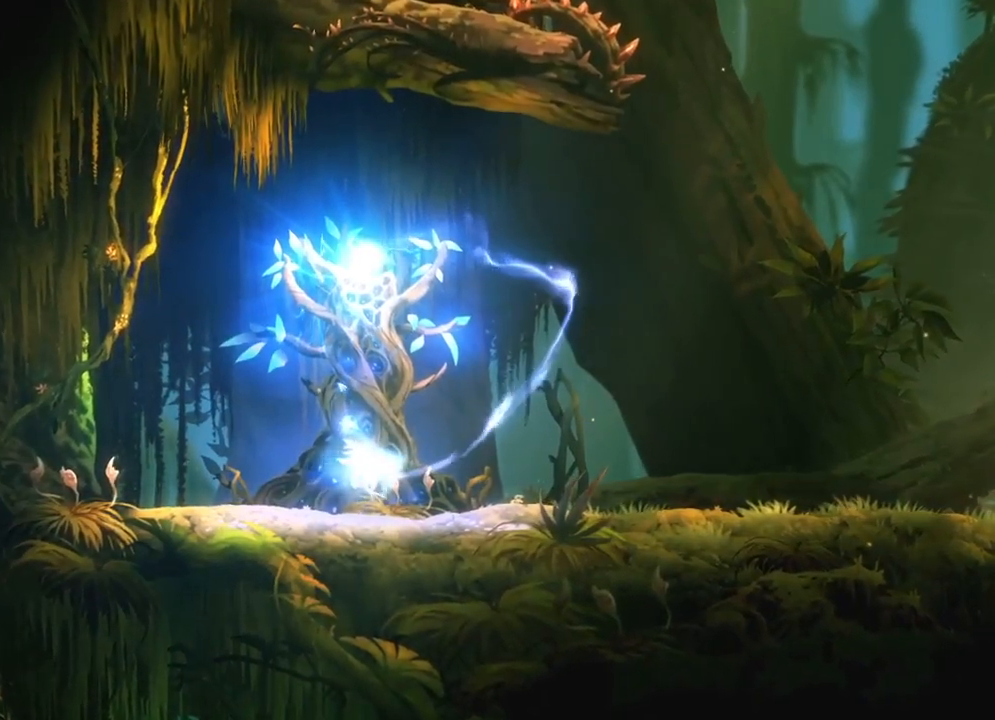
{"keys": [], "mouse": [], "mouse_move": "still", "events": []}